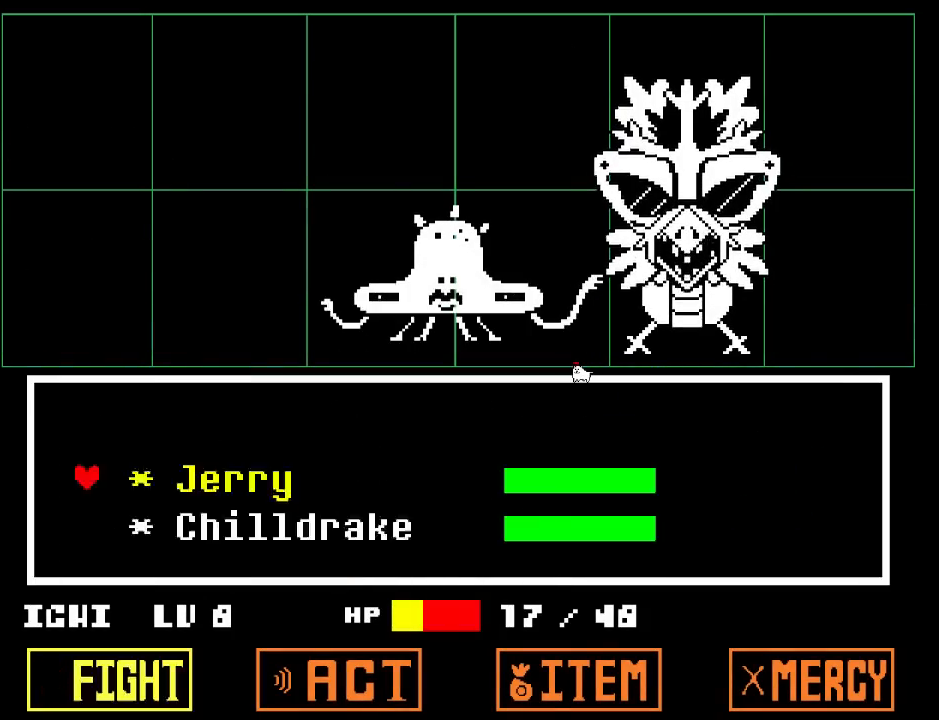
Gameplay with keyboard; each line is a JSON object with the keys held at the frame after it. "events" lists presses ("down") and releases ("up") of "c", "down", "escape", "left", "return", "right", "shift", "up", "x" and "z" between this image and that frame as [ms after this image, input, new state], when the widget could be followed in between. No other keys are recorded. Mouse input is not recorded.
{"keys": [], "events": [[267, "return", "down"], [267, "z", "down"], [300, "return", "up"], [367, "z", "up"], [434, "return", "down"], [467, "return", "up"]]}
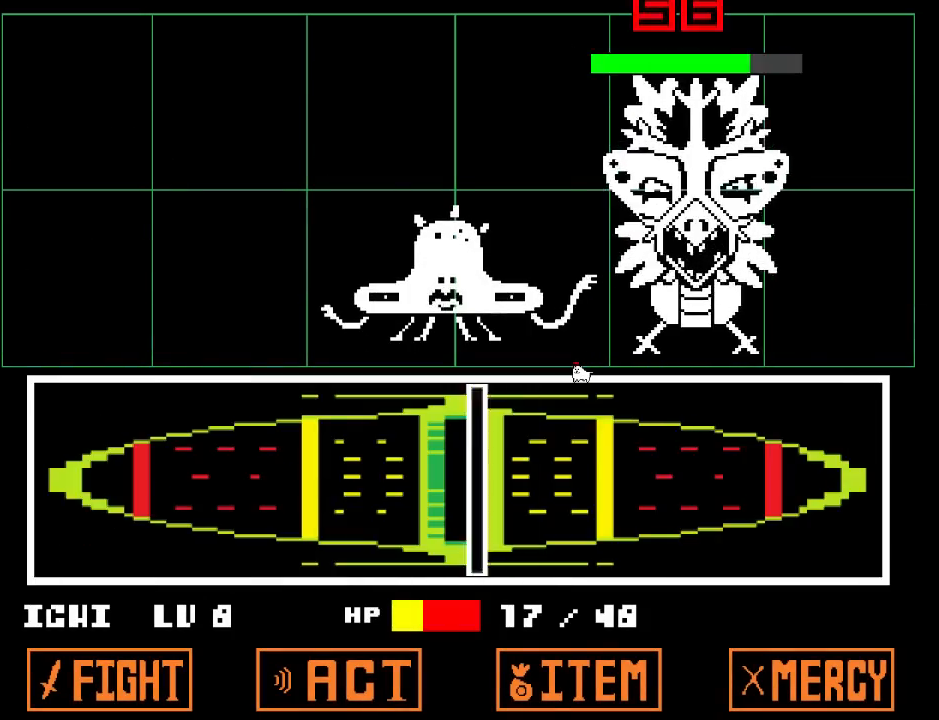
{"keys": ["left"], "events": [[134, "return", "down"], [134, "shift", "down"], [134, "z", "down"], [167, "return", "up"], [167, "z", "up"], [200, "x", "down"], [234, "shift", "up"], [234, "x", "up"], [234, "z", "down"], [267, "z", "up"], [301, "x", "down"], [334, "return", "down"], [334, "shift", "down"], [334, "x", "up"], [367, "return", "up"], [367, "shift", "up"], [367, "z", "down"], [401, "z", "up"], [501, "left", "down"]]}
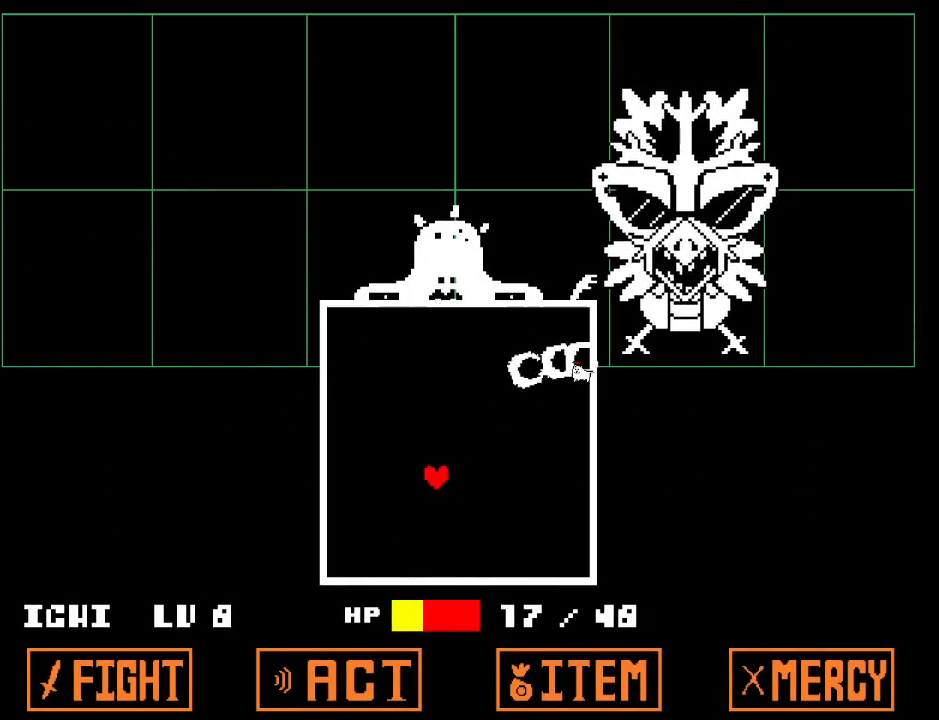
{"keys": [], "events": [[33, "down", "down"], [167, "down", "up"], [167, "left", "up"], [200, "right", "down"], [233, "right", "up"]]}
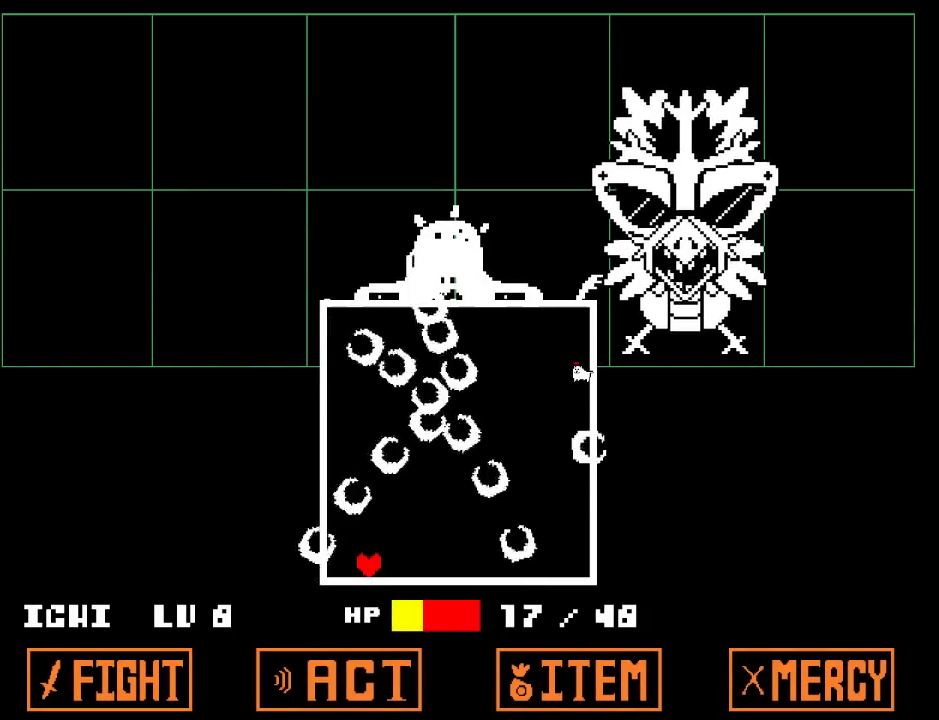
{"keys": [], "events": [[134, "left", "down"], [234, "left", "up"]]}
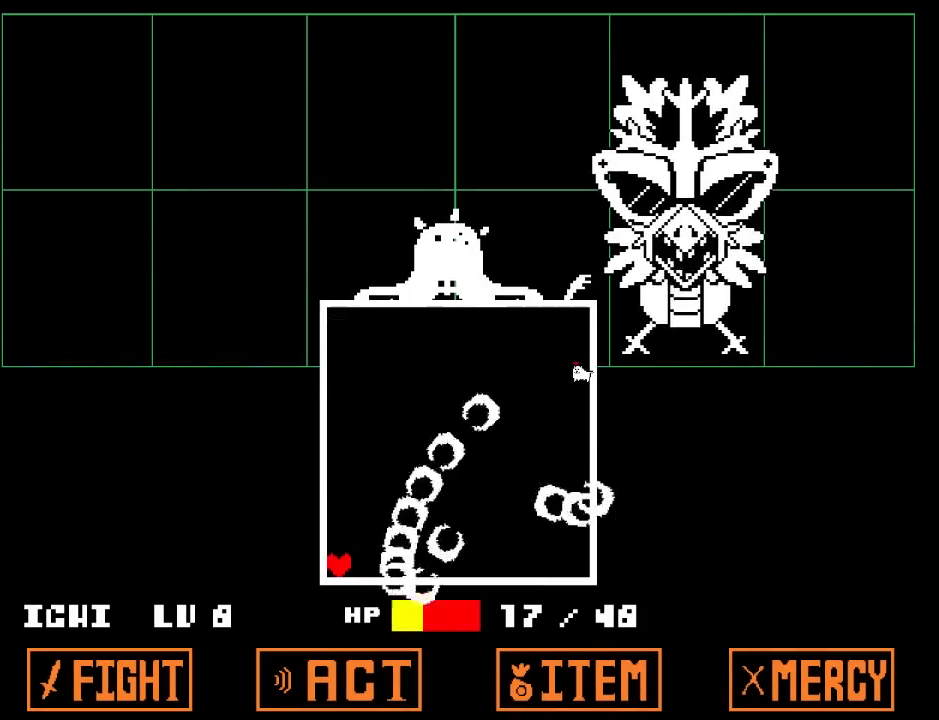
{"keys": [], "events": []}
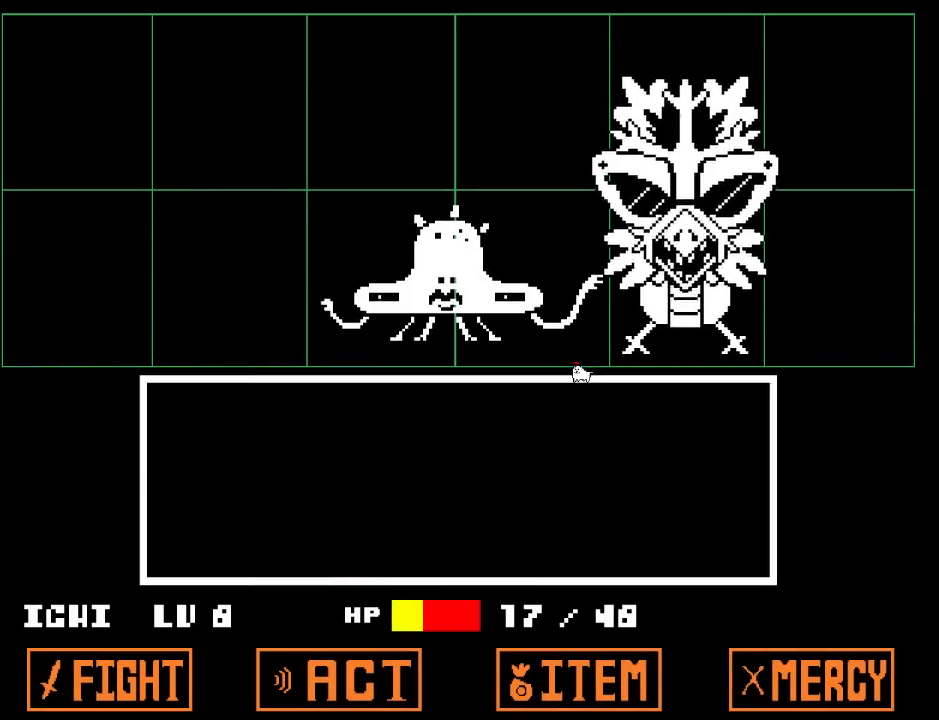
{"keys": ["z"], "events": [[67, "z", "down"], [234, "return", "down"], [234, "z", "up"], [267, "return", "up"], [501, "z", "down"]]}
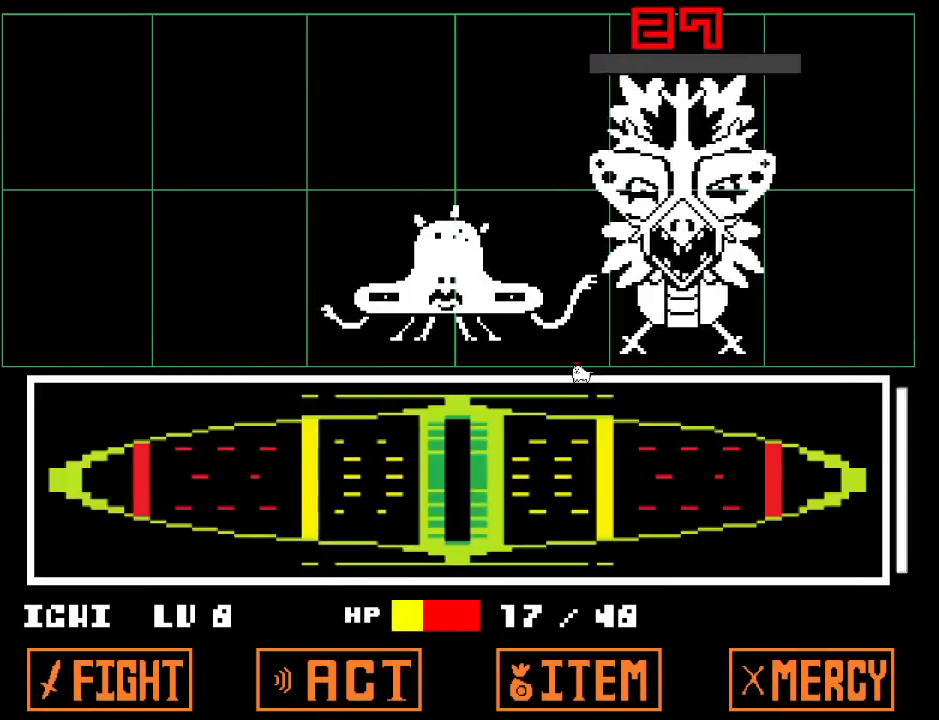
{"keys": [], "events": [[33, "x", "down"], [33, "z", "up"], [66, "return", "down"], [66, "x", "up"], [133, "return", "up"], [133, "shift", "down"], [133, "x", "down"], [167, "shift", "up"], [167, "x", "up"], [200, "z", "down"], [233, "z", "up"], [367, "z", "down"], [400, "z", "up"]]}
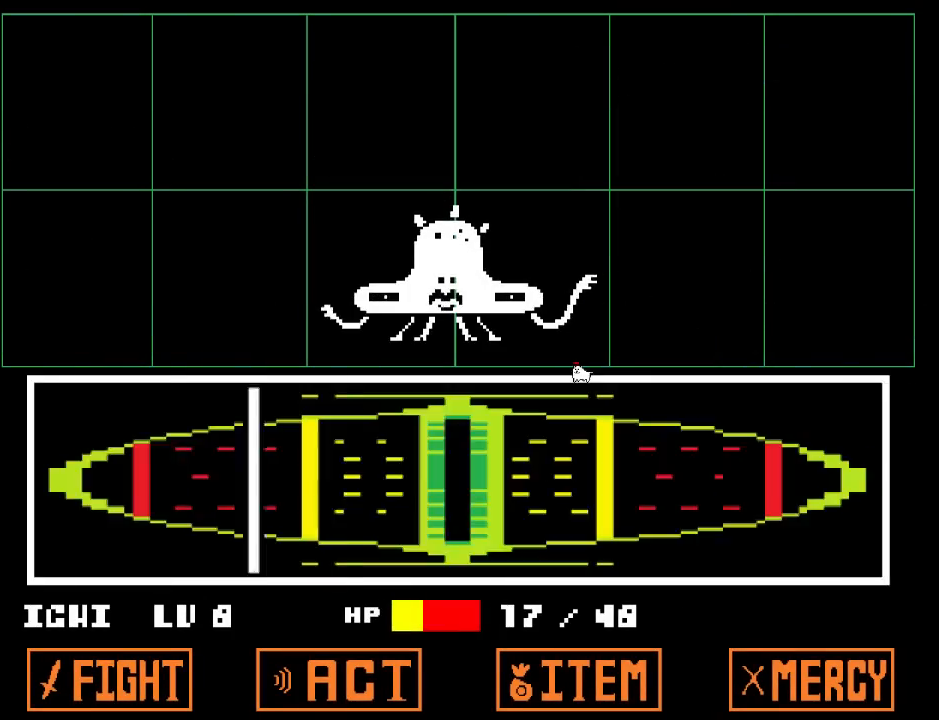
{"keys": [], "events": [[200, "z", "down"], [267, "z", "up"]]}
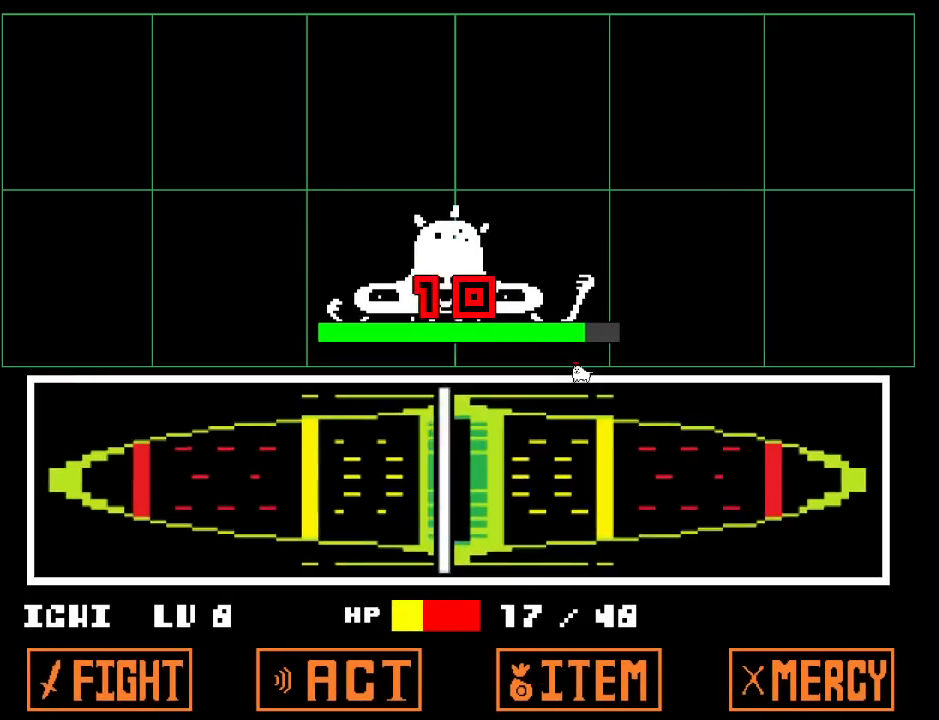
{"keys": [], "events": [[33, "return", "down"], [33, "x", "down"], [66, "shift", "down"], [66, "x", "up"], [100, "return", "up"], [100, "shift", "up"], [100, "z", "down"], [133, "x", "down"], [133, "z", "up"], [167, "x", "up"], [200, "return", "down"], [200, "z", "down"], [233, "return", "up"], [233, "z", "up"], [333, "return", "down"], [333, "z", "down"], [367, "return", "up"], [367, "z", "up"]]}
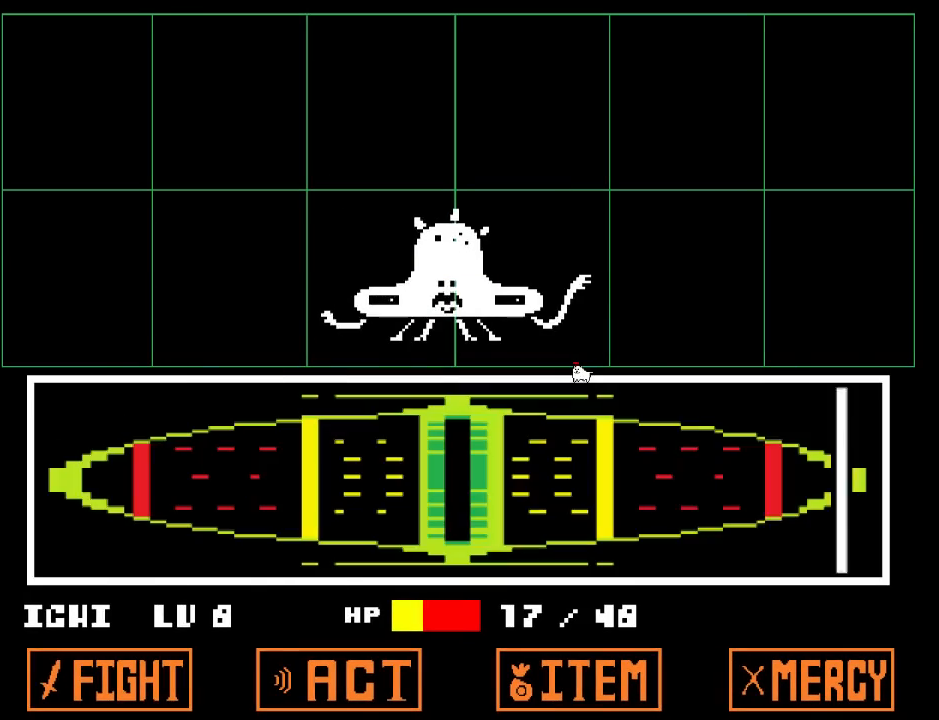
{"keys": [], "events": []}
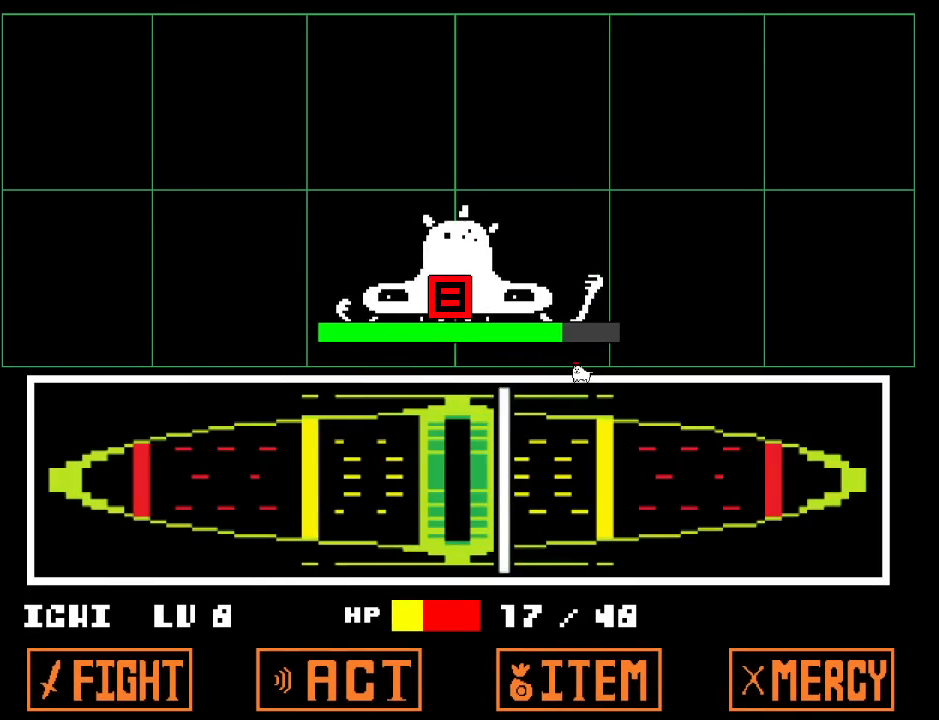
{"keys": [], "events": [[33, "shift", "down"], [33, "z", "down"], [66, "z", "up"], [100, "shift", "up"], [100, "x", "down"], [133, "x", "up"], [133, "z", "down"], [167, "return", "down"], [167, "z", "up"], [200, "return", "up"], [200, "shift", "down"], [200, "x", "down"], [233, "shift", "up"], [233, "x", "up"], [233, "z", "down"], [300, "z", "up"], [400, "z", "down"], [434, "z", "up"]]}
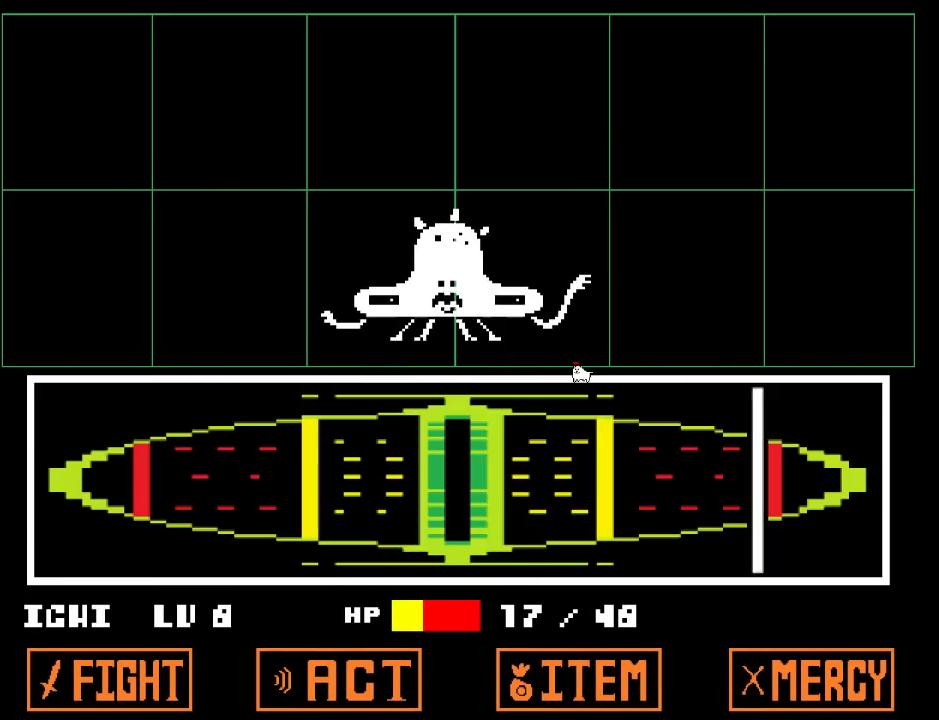
{"keys": ["return", "shift", "x"], "events": [[134, "z", "down"], [234, "return", "down"], [301, "return", "up"], [301, "z", "up"], [501, "return", "down"], [501, "shift", "down"], [501, "x", "down"]]}
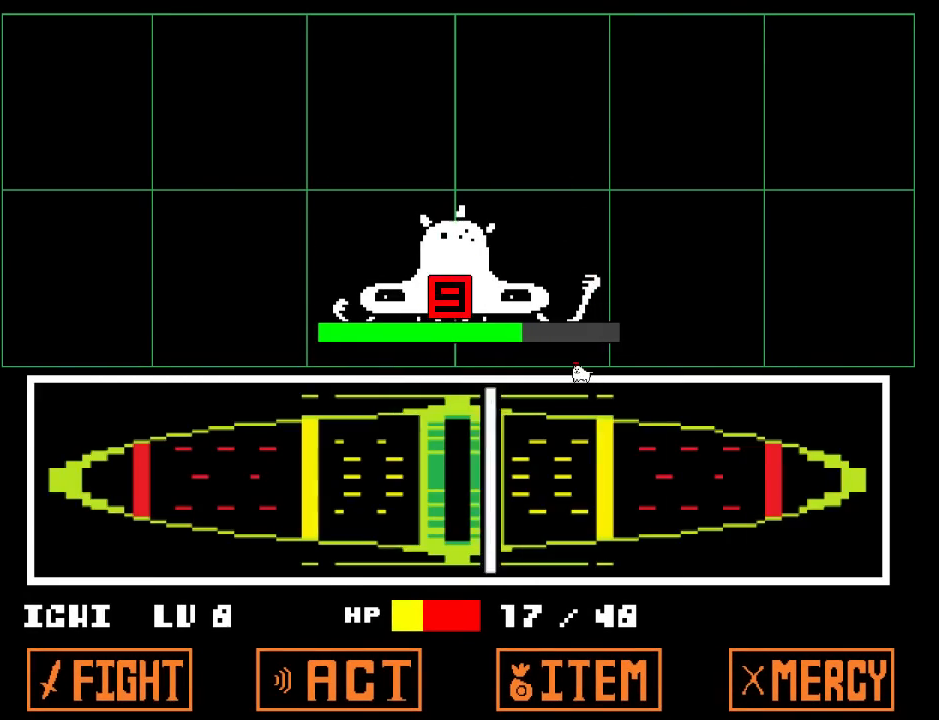
{"keys": [], "events": [[33, "x", "up"], [66, "return", "up"], [66, "x", "down"], [100, "shift", "up"], [100, "x", "up"], [133, "return", "down"], [133, "shift", "down"], [167, "x", "down"], [200, "return", "up"], [200, "shift", "up"], [200, "x", "up"], [233, "z", "down"], [267, "z", "up"], [367, "return", "down"], [400, "return", "up"]]}
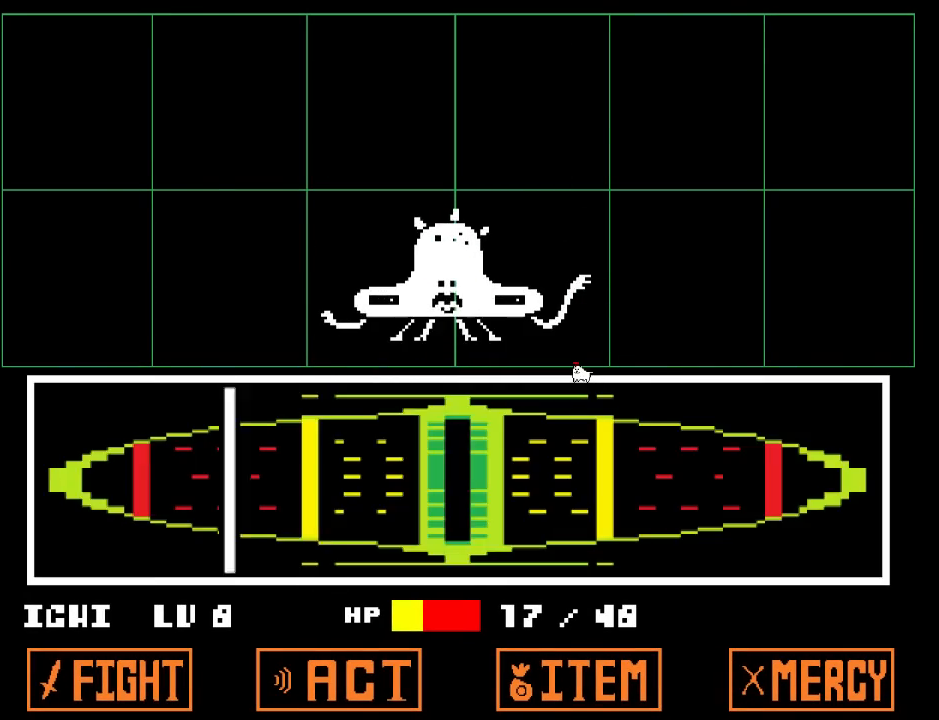
{"keys": ["x"], "events": [[100, "return", "down"], [100, "z", "down"], [134, "return", "up"], [267, "return", "down"], [301, "return", "up"], [301, "z", "up"], [501, "x", "down"]]}
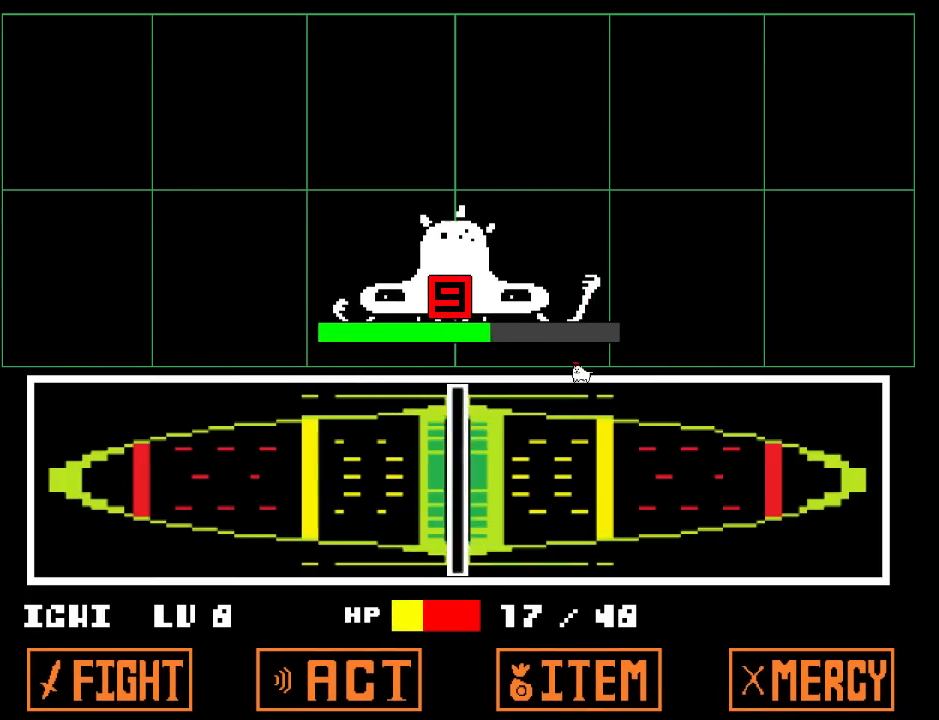
{"keys": [], "events": [[33, "return", "down"], [33, "x", "up"], [66, "return", "up"], [66, "shift", "down"], [66, "x", "down"], [100, "shift", "up"], [100, "x", "up"], [133, "z", "down"], [167, "return", "down"], [167, "z", "up"], [200, "shift", "down"], [200, "x", "down"], [233, "return", "up"], [233, "x", "up"], [267, "shift", "up"], [367, "return", "down"], [367, "z", "down"], [400, "return", "up"], [400, "z", "up"]]}
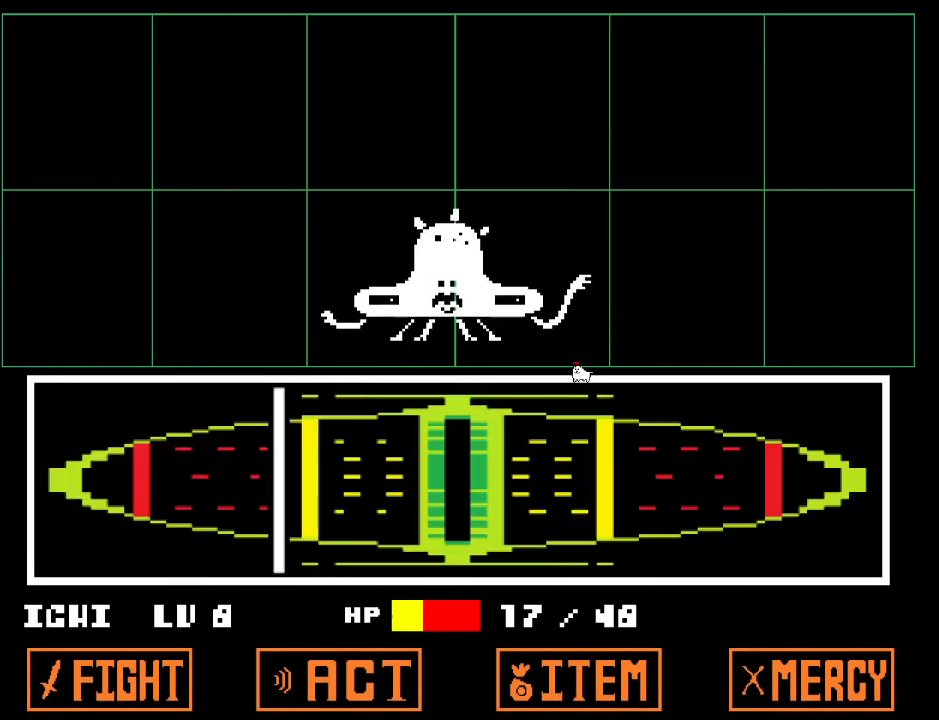
{"keys": ["return", "x"], "events": [[67, "return", "down"], [100, "return", "up"], [200, "return", "down"], [234, "return", "up"], [401, "shift", "down"], [434, "shift", "up"], [434, "x", "down"], [467, "x", "up"], [501, "return", "down"], [501, "x", "down"]]}
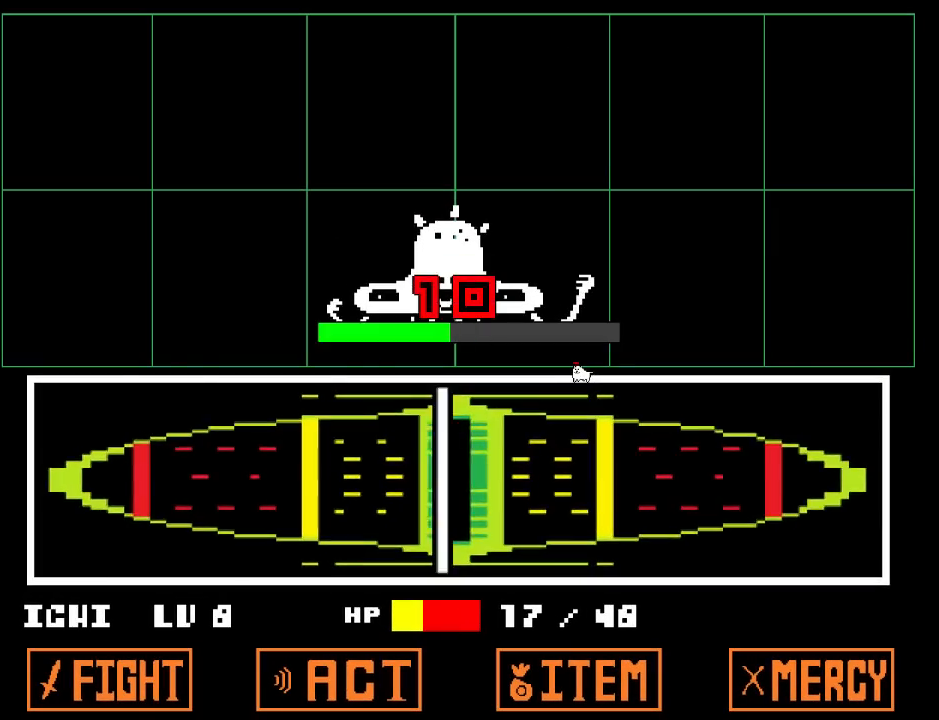
{"keys": [], "events": [[33, "return", "up"], [33, "shift", "down"], [33, "x", "up"], [66, "shift", "up"], [100, "x", "down"], [133, "x", "up"], [167, "return", "down"], [167, "shift", "down"], [167, "z", "down"], [200, "return", "up"], [233, "shift", "up"], [233, "z", "up"], [333, "return", "down"], [400, "return", "up"]]}
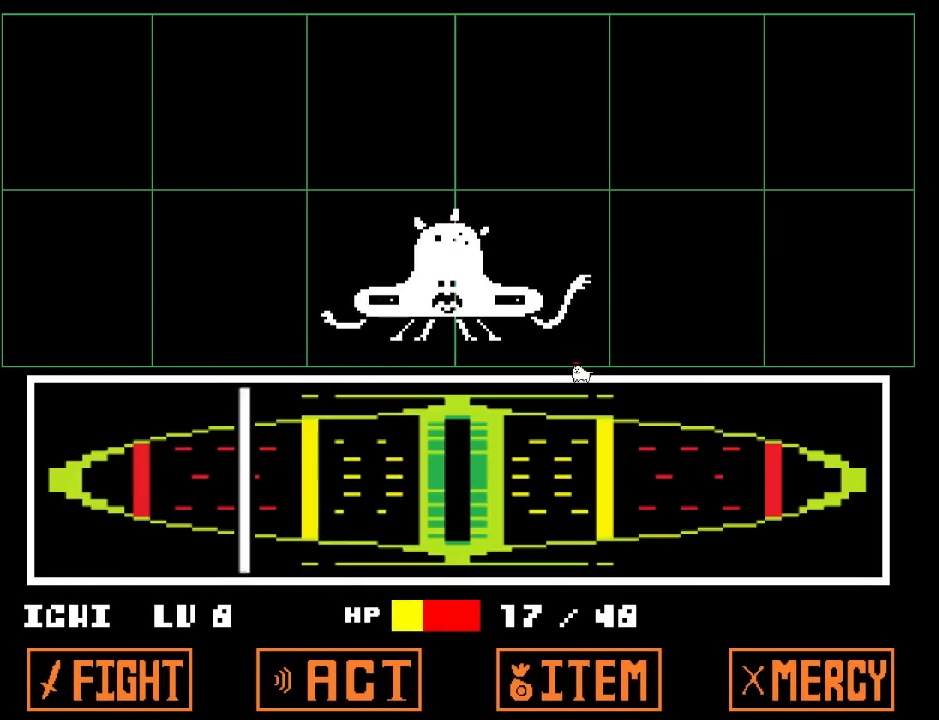
{"keys": ["x"], "events": [[200, "return", "down"], [267, "return", "up"], [467, "shift", "down"], [501, "shift", "up"], [501, "x", "down"]]}
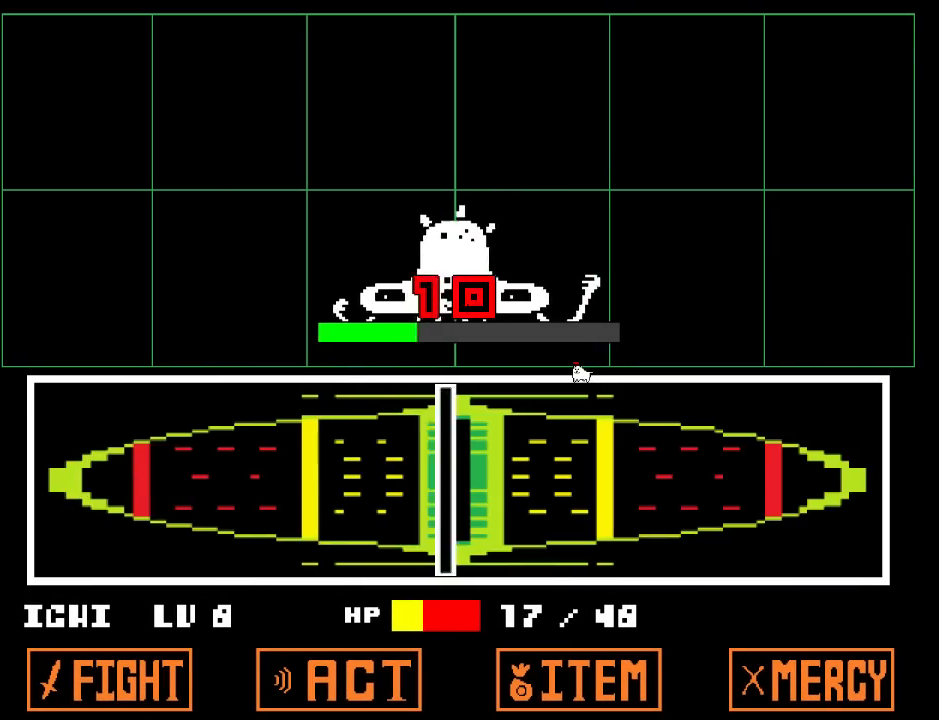
{"keys": [], "events": [[33, "x", "up"], [66, "return", "down"], [133, "return", "up"], [133, "shift", "down"], [133, "x", "down"], [167, "shift", "up"], [167, "x", "up"], [233, "z", "down"], [267, "z", "up"], [333, "return", "down"], [367, "return", "up"]]}
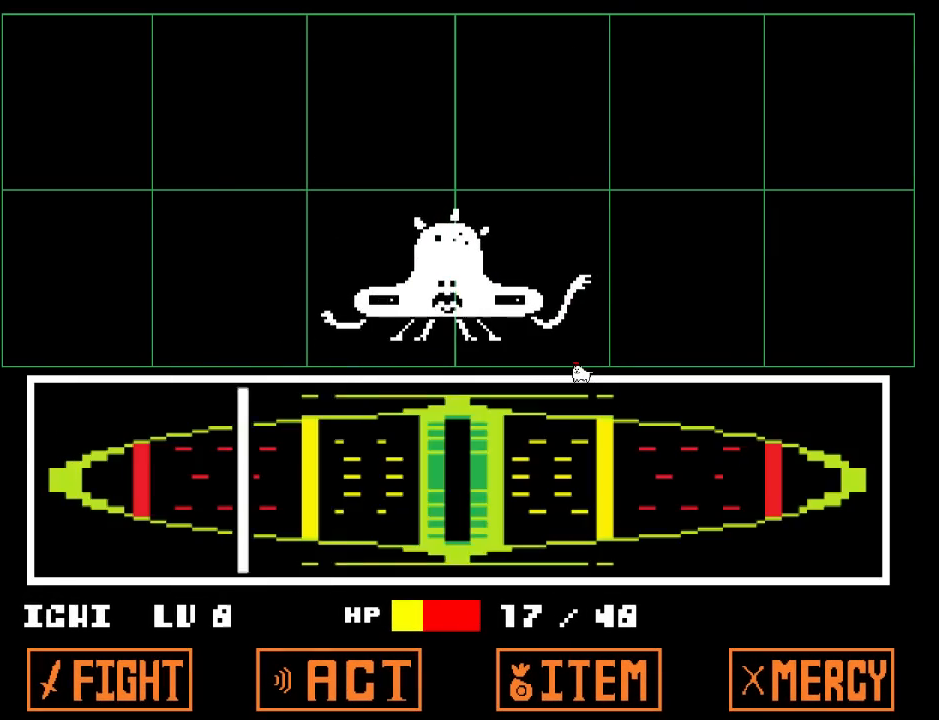
{"keys": ["return", "shift"], "events": [[167, "return", "down"], [234, "return", "up"], [501, "return", "down"], [501, "shift", "down"]]}
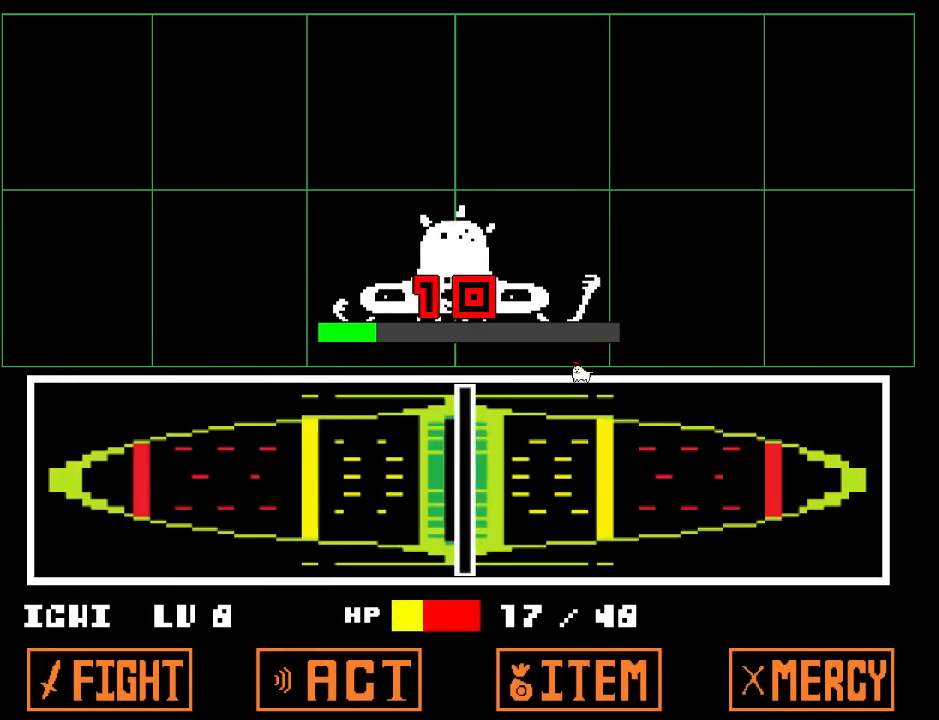
{"keys": [], "events": [[33, "return", "up"], [33, "shift", "up"], [66, "shift", "down"], [66, "x", "down"], [100, "shift", "up"], [100, "x", "up"], [133, "z", "down"], [167, "z", "up"], [200, "x", "down"], [233, "x", "up"]]}
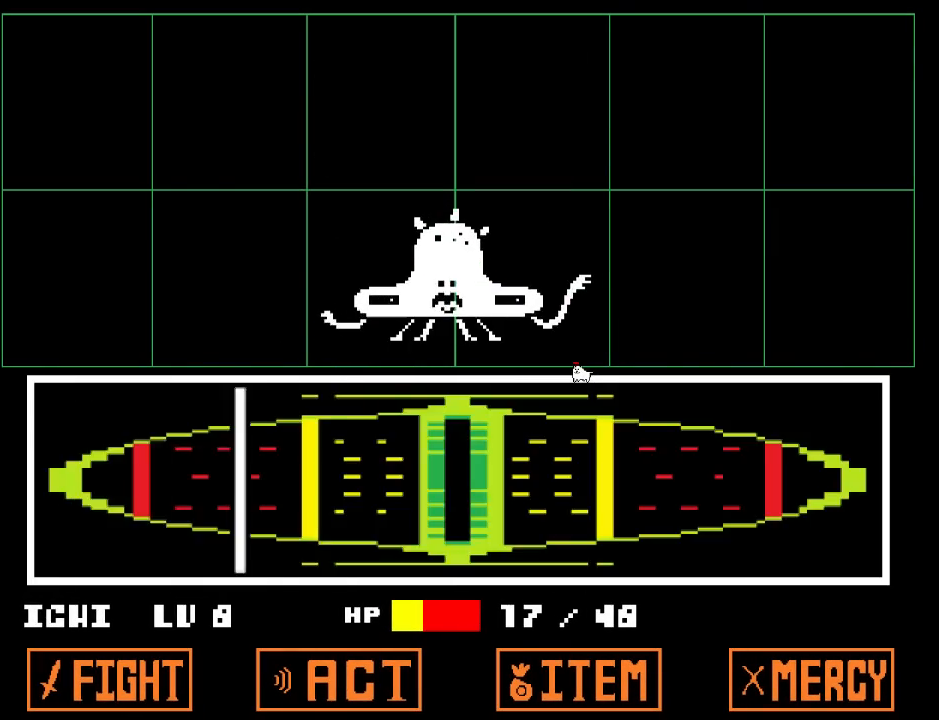
{"keys": ["x"], "events": [[134, "return", "down"], [200, "return", "up"], [434, "shift", "down"], [434, "z", "down"], [467, "shift", "up"], [467, "z", "up"], [501, "x", "down"]]}
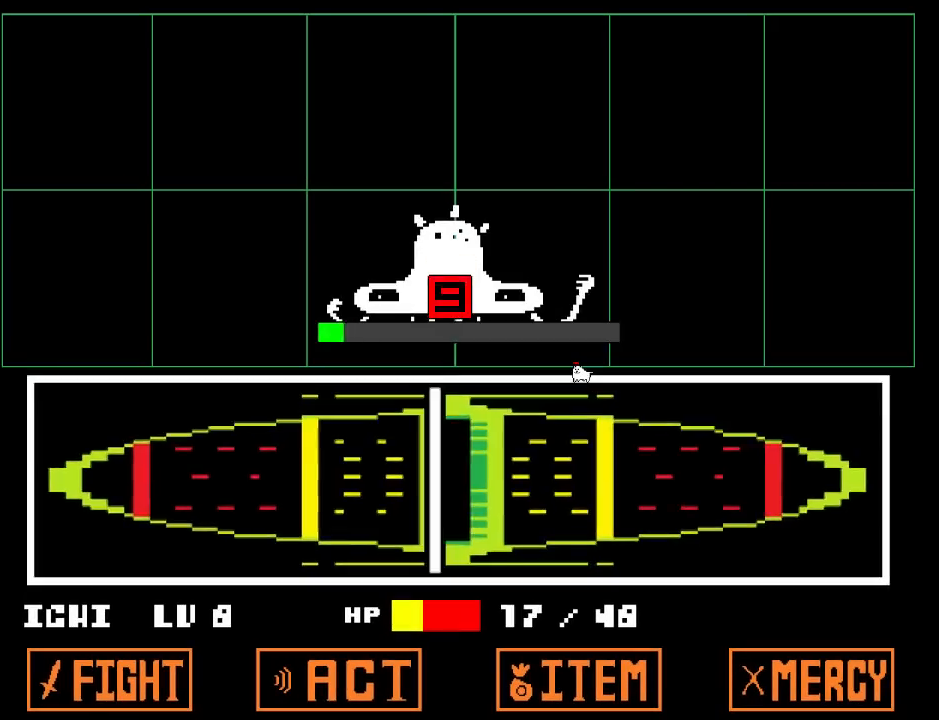
{"keys": [], "events": [[33, "return", "down"], [33, "shift", "down"], [33, "x", "up"], [33, "z", "down"], [66, "return", "up"], [66, "z", "up"], [100, "x", "down"], [133, "shift", "up"], [133, "x", "up"], [200, "x", "down"], [233, "shift", "down"], [233, "x", "up"], [267, "shift", "up"], [333, "return", "down"], [367, "return", "up"]]}
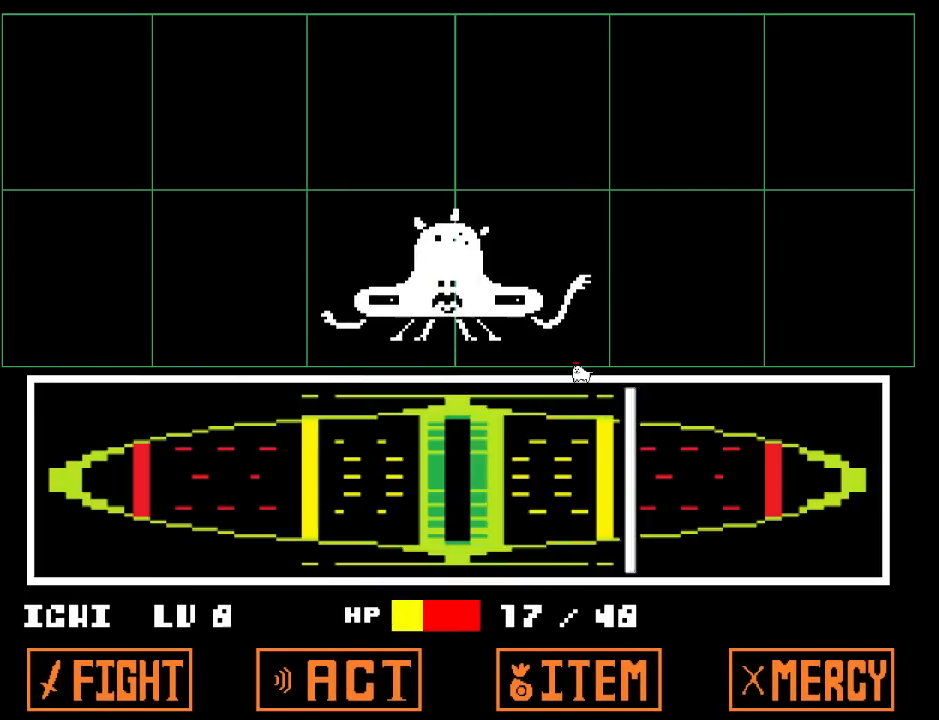
{"keys": ["down", "right", "x"], "events": [[167, "return", "down"], [234, "return", "up"], [434, "right", "down"], [467, "down", "down"], [467, "x", "down"]]}
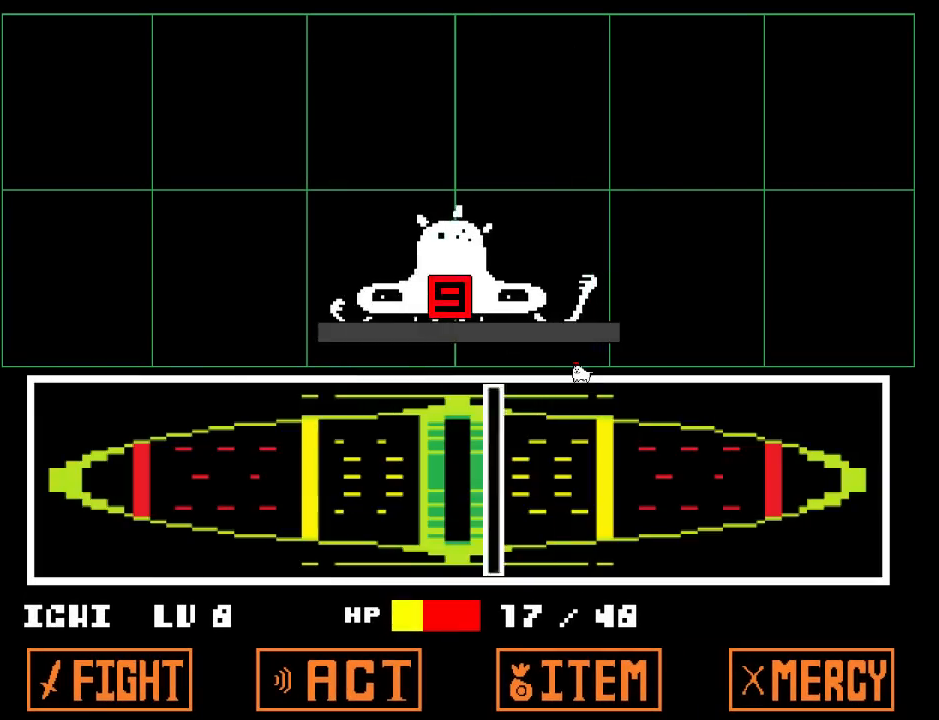
{"keys": ["down", "right", "x"], "events": [[33, "x", "up"], [33, "z", "down"], [66, "z", "up"], [100, "x", "down"], [133, "x", "up"], [133, "z", "down"], [167, "z", "up"], [200, "x", "down"], [233, "x", "up"], [233, "z", "down"], [300, "x", "down"], [300, "z", "up"], [400, "x", "up"], [434, "z", "down"], [500, "x", "down"], [500, "z", "up"]]}
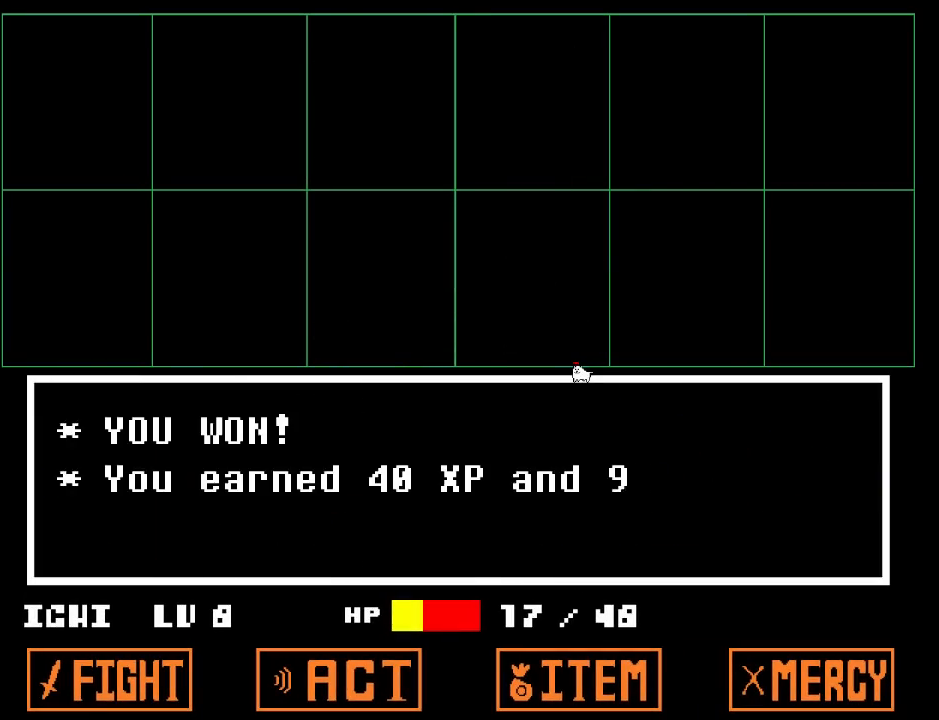
{"keys": ["down", "right"]}
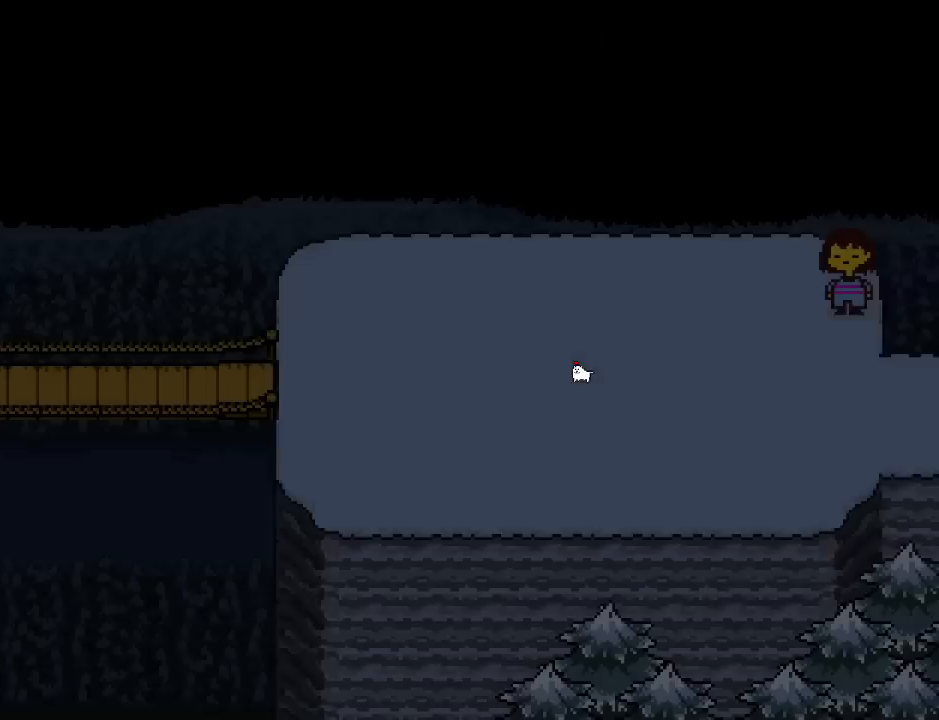
{"keys": ["right"], "events": [[100, "x", "down"], [133, "x", "up"], [467, "down", "up"]]}
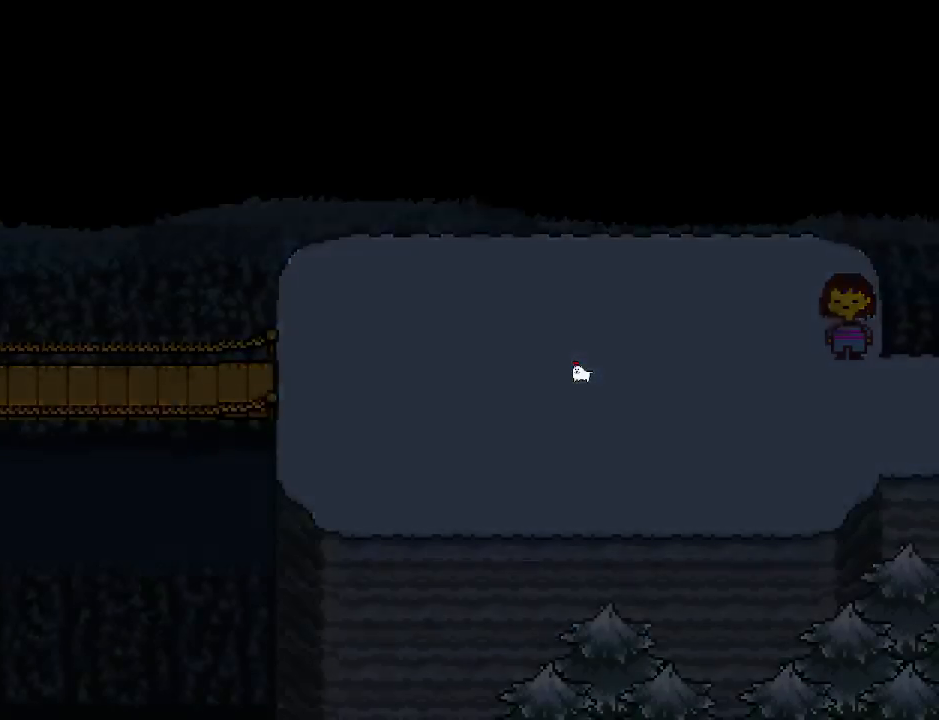
{"keys": ["right"], "events": []}
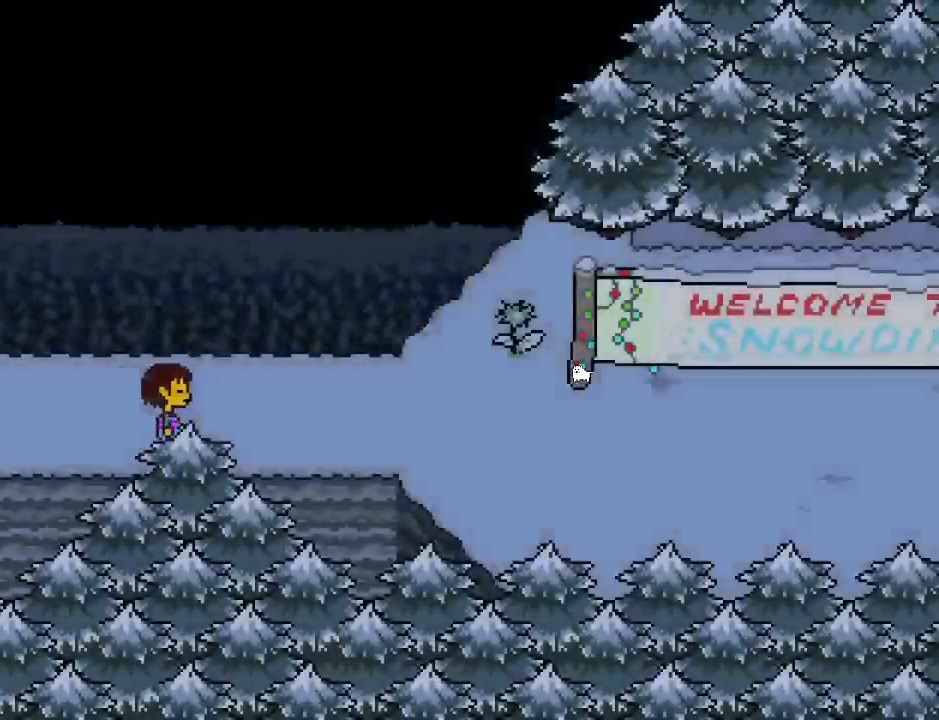
{"keys": ["right"], "events": []}